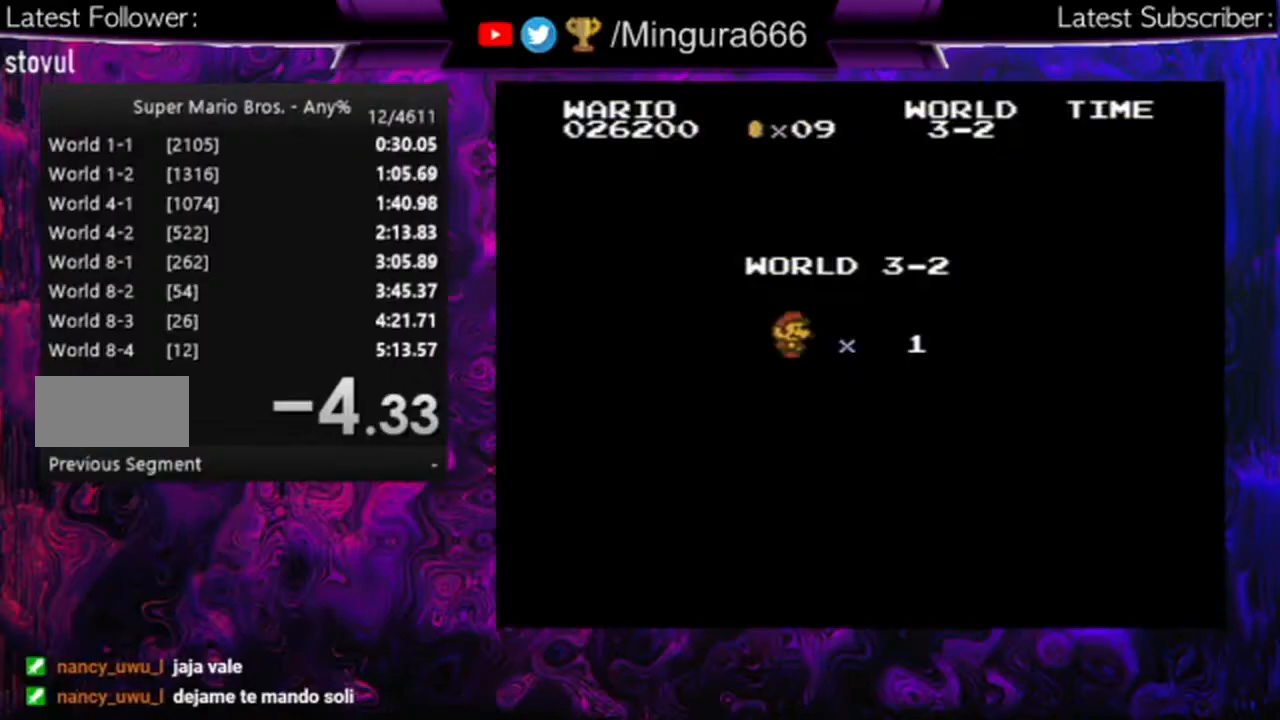
Gameplay with a controller (Nintendo layout); each line is a JSON object with the inputs held at the frame after it. "events" lists button and stick changes between this image and that frame as [ms after this image, input, new state], when the widget could be followed in between. Not read: L3 R3.
{"buttons": [], "events": [[33, "A", "up"], [167, "A", "down"], [300, "A", "up"], [500, "B", "up"]]}
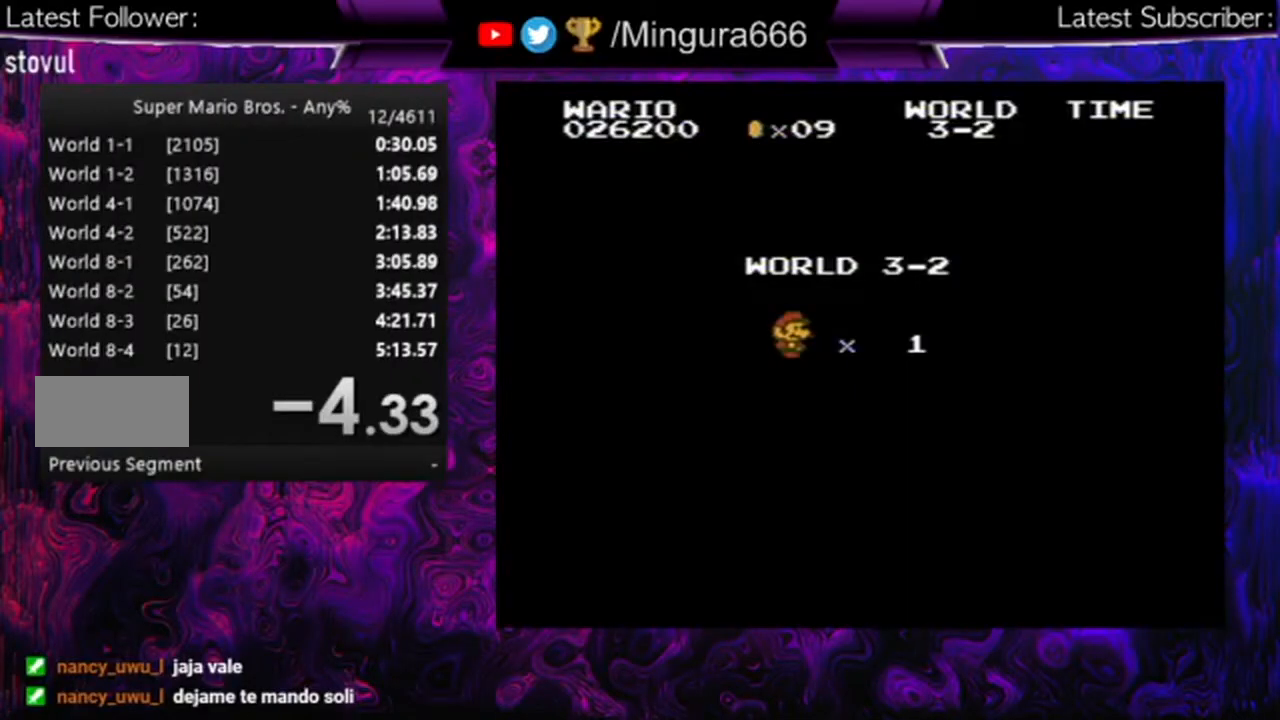
{"buttons": ["B", "DPAD_RIGHT"], "events": [[300, "B", "down"], [333, "DPAD_RIGHT", "down"]]}
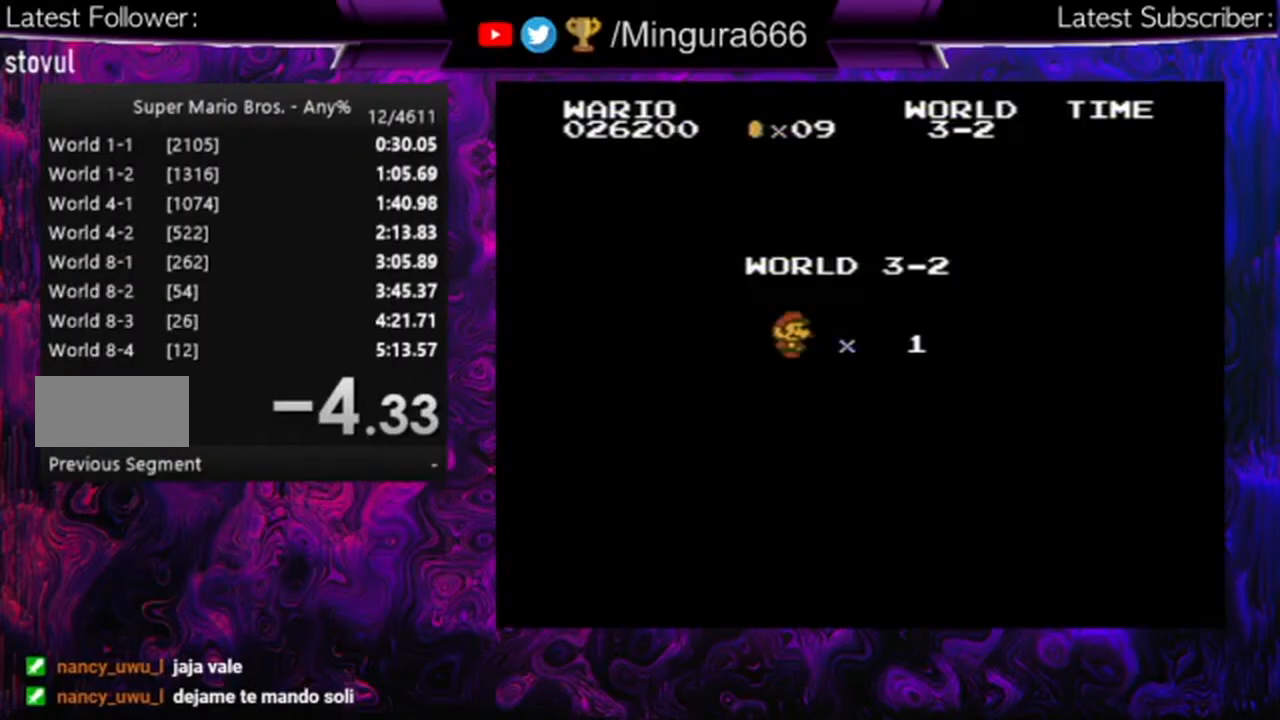
{"buttons": ["B", "DPAD_RIGHT"], "events": []}
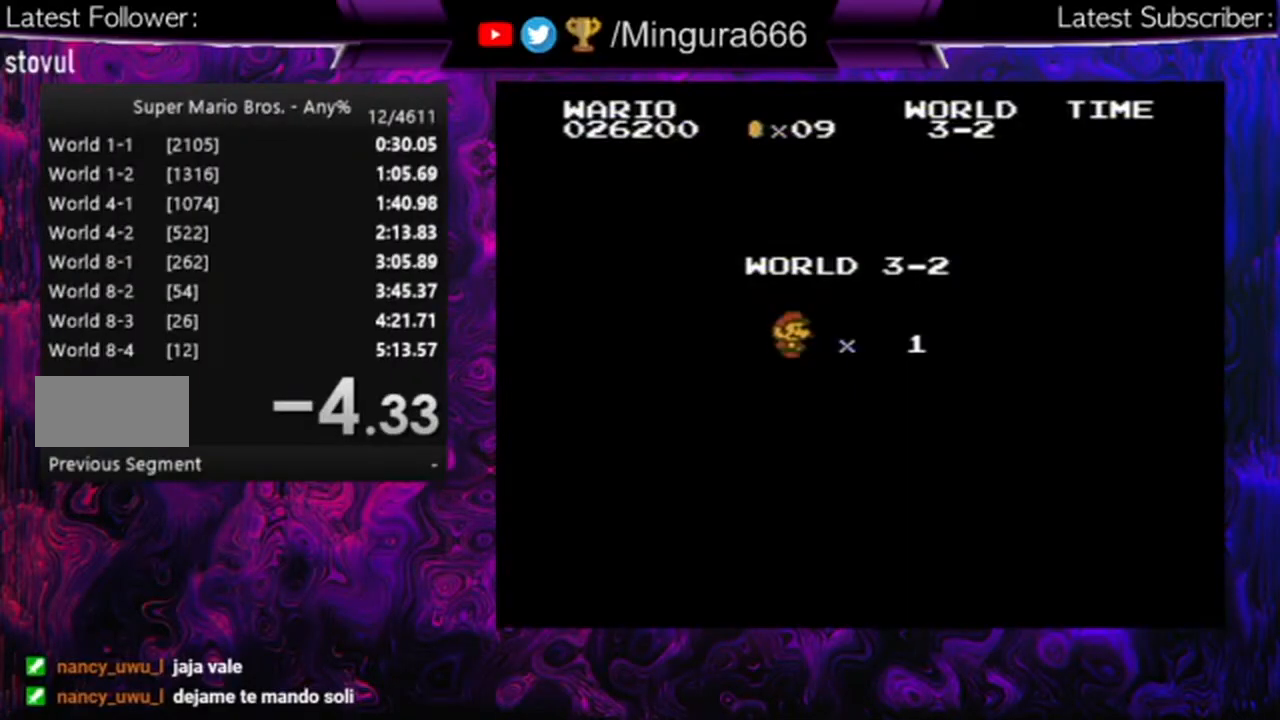
{"buttons": ["B", "DPAD_RIGHT"], "events": []}
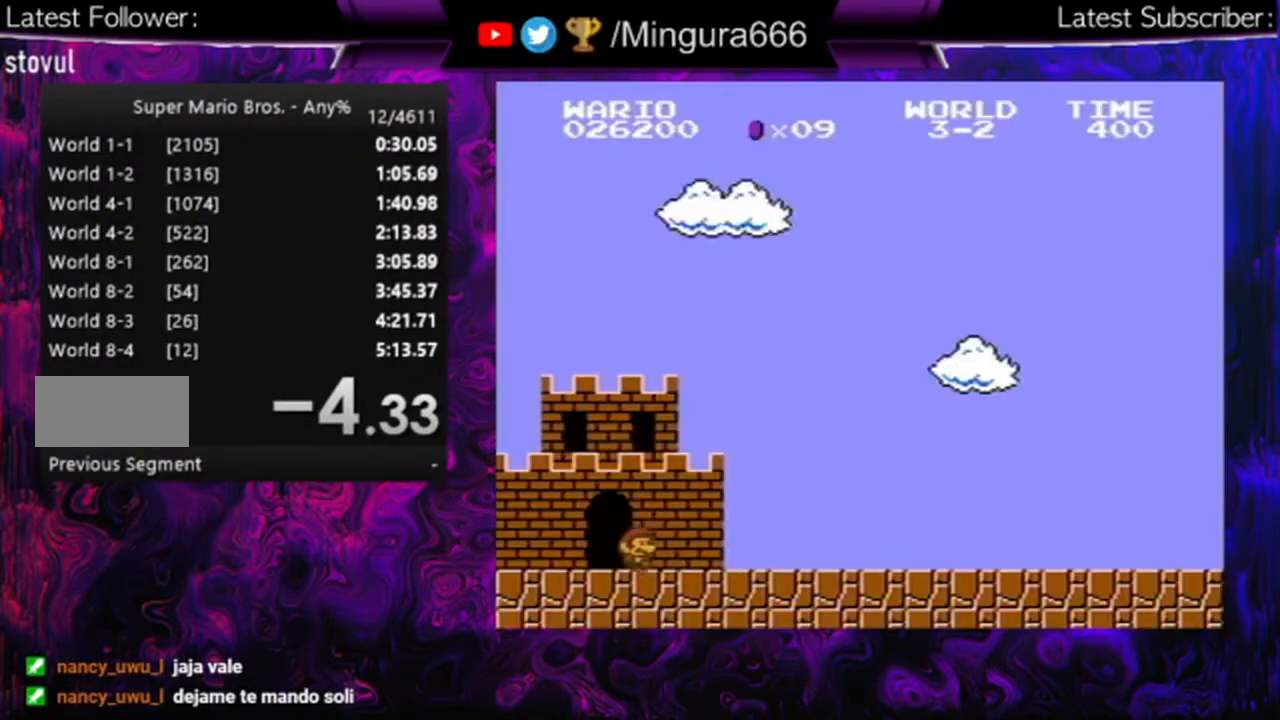
{"buttons": ["B", "DPAD_RIGHT"], "events": []}
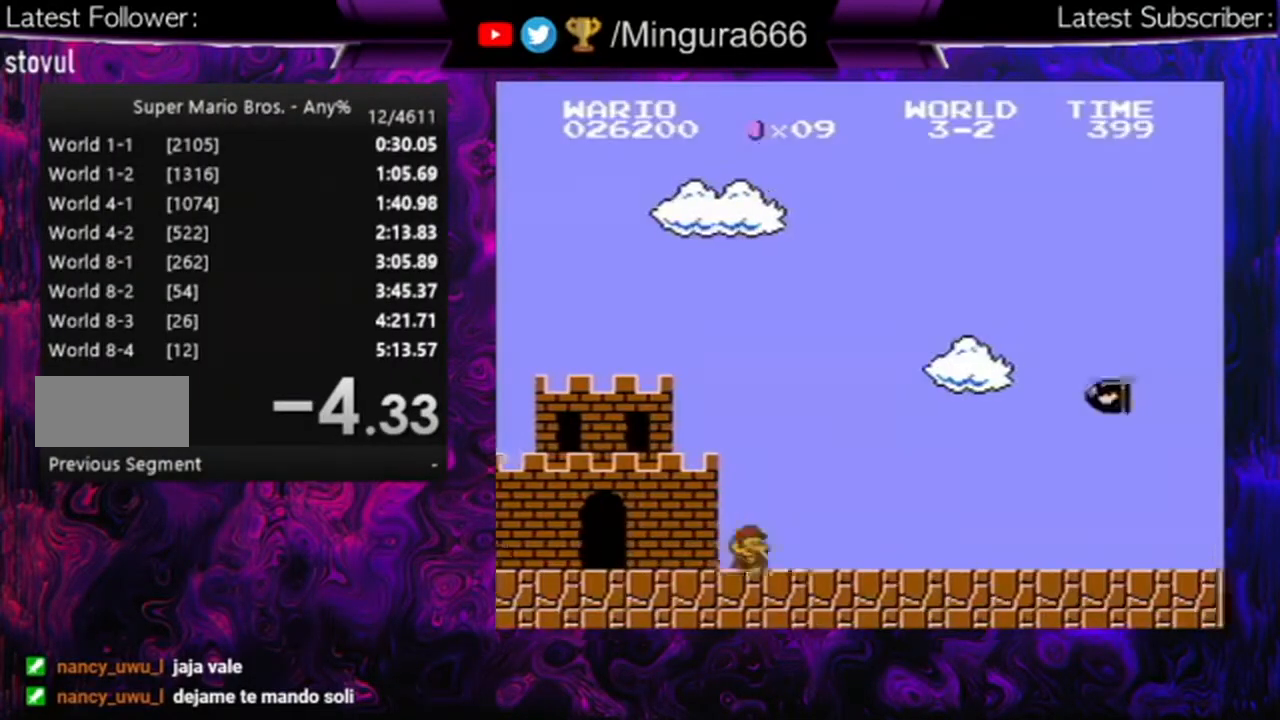
{"buttons": ["B", "DPAD_RIGHT"], "events": []}
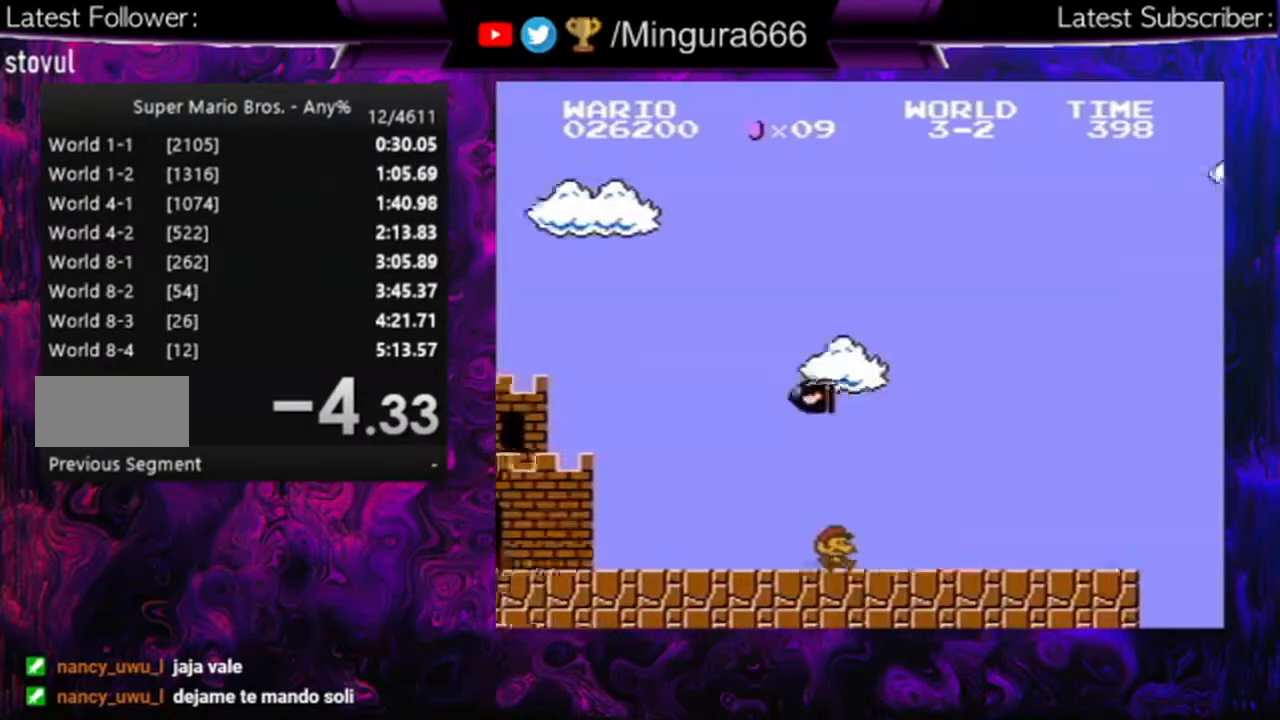
{"buttons": ["B", "DPAD_RIGHT"], "events": []}
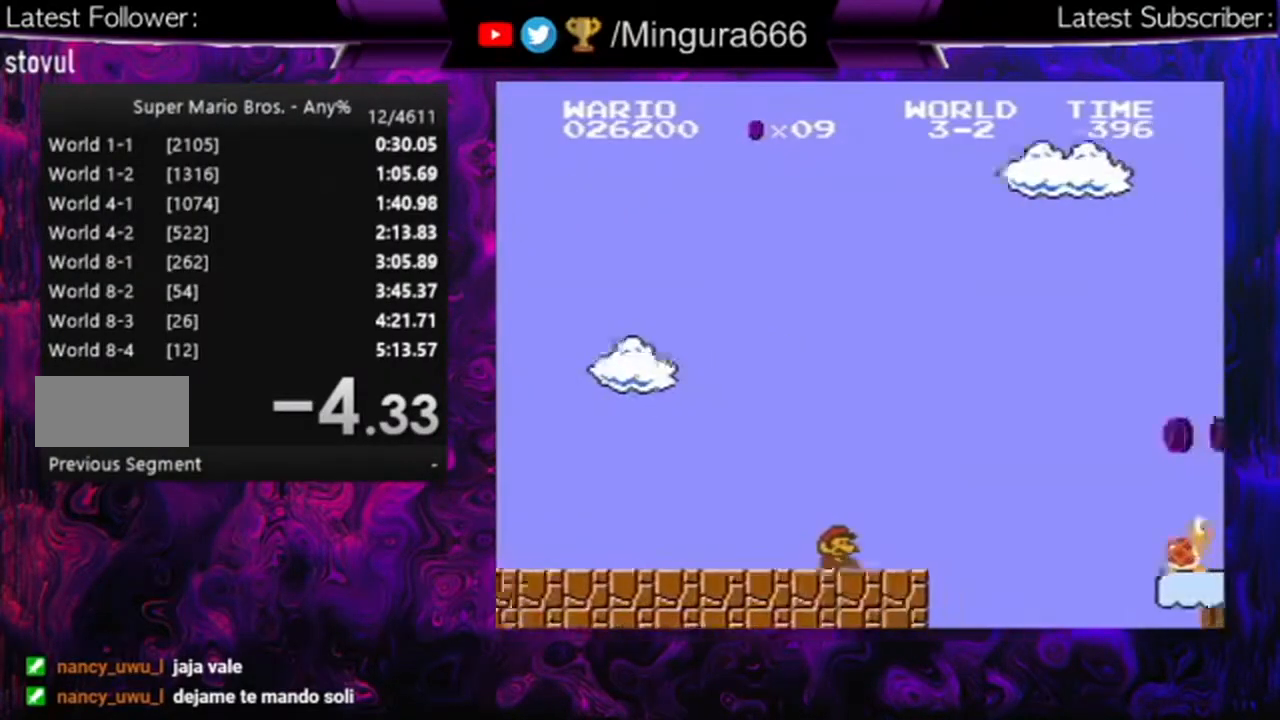
{"buttons": ["A", "B", "DPAD_RIGHT"], "events": [[167, "A", "down"]]}
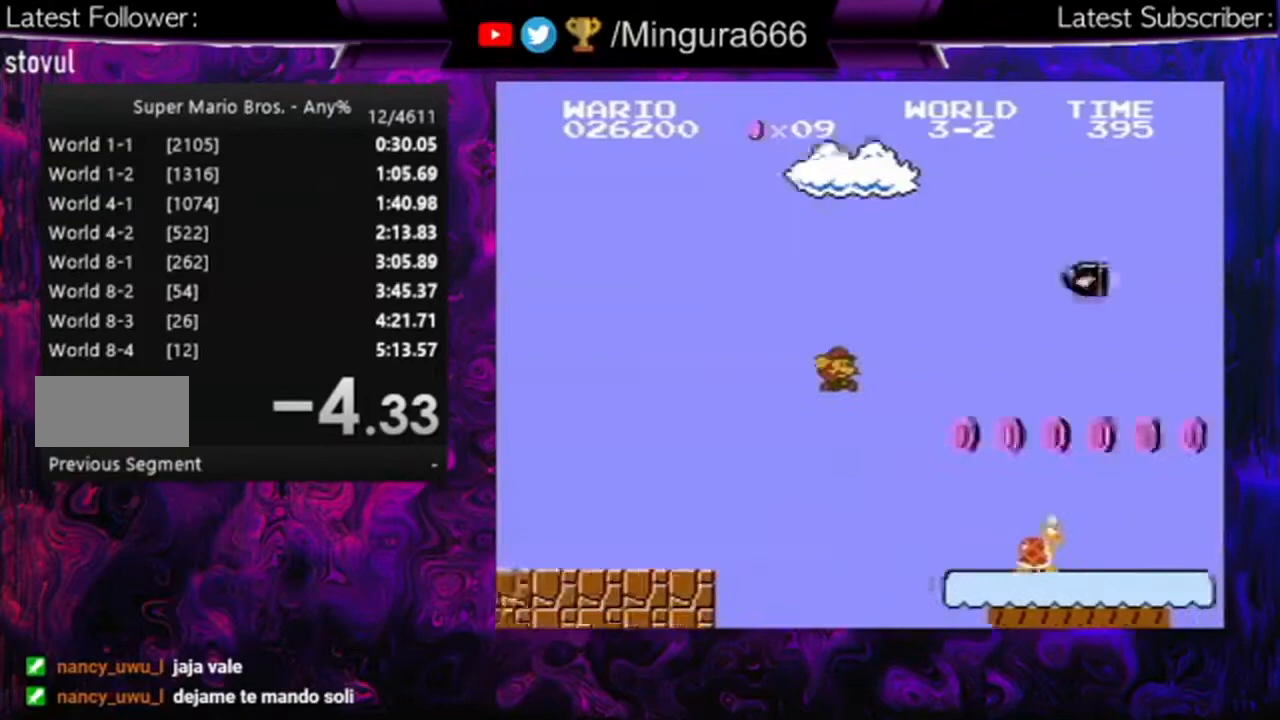
{"buttons": ["A", "B", "DPAD_LEFT"], "events": [[400, "DPAD_RIGHT", "up"], [500, "DPAD_LEFT", "down"]]}
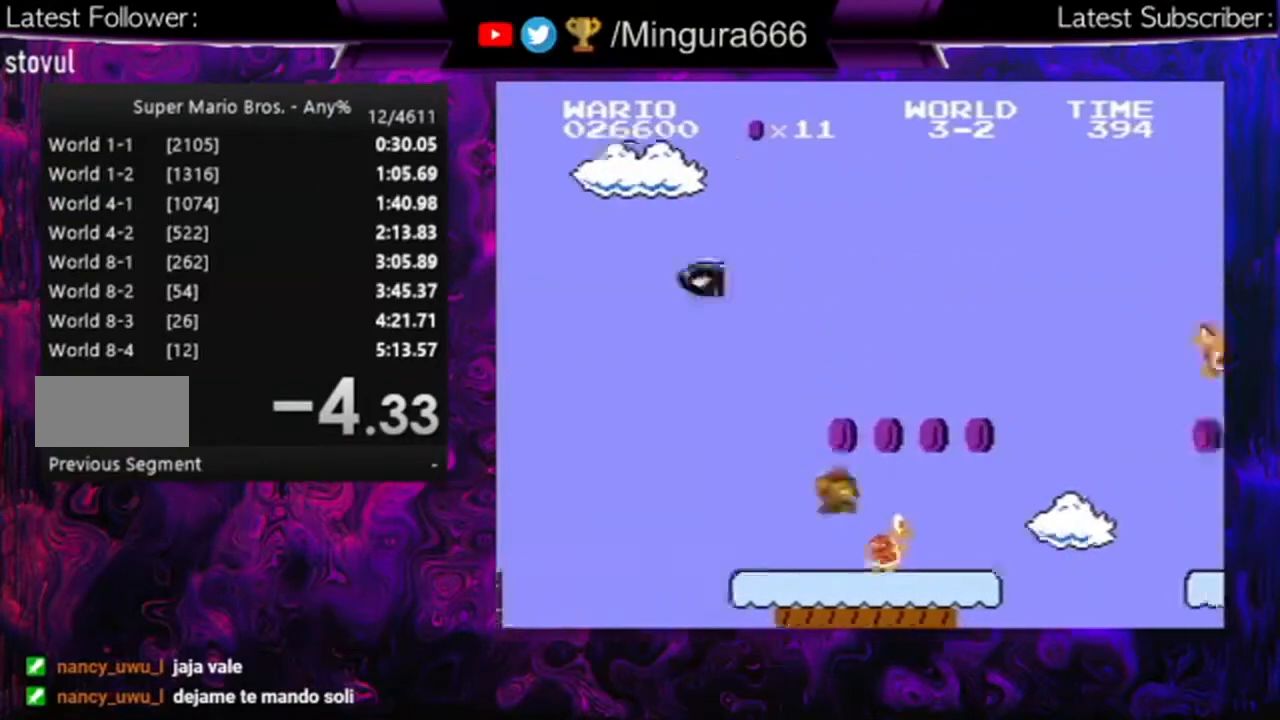
{"buttons": ["A", "B", "DPAD_LEFT"], "events": []}
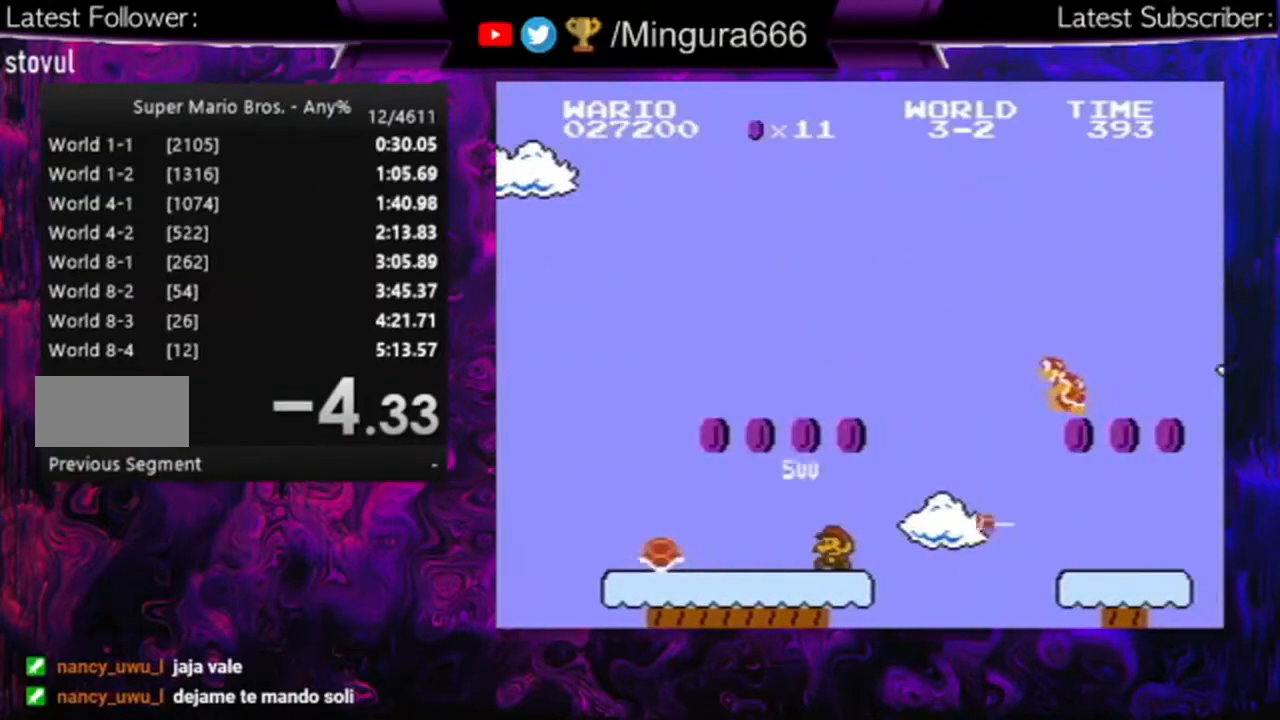
{"buttons": ["A", "B"], "events": [[33, "A", "up"], [267, "A", "down"], [467, "DPAD_LEFT", "up"]]}
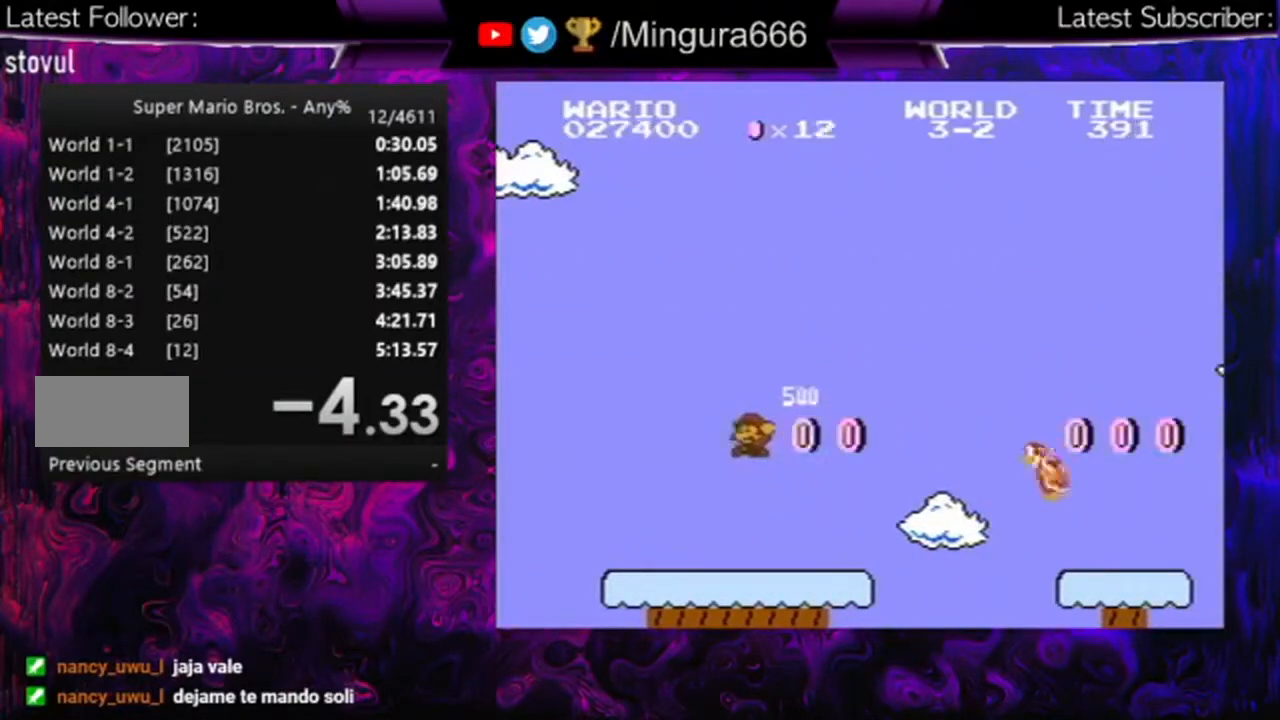
{"buttons": ["B", "DPAD_RIGHT"], "events": [[67, "A", "up"], [167, "DPAD_RIGHT", "down"]]}
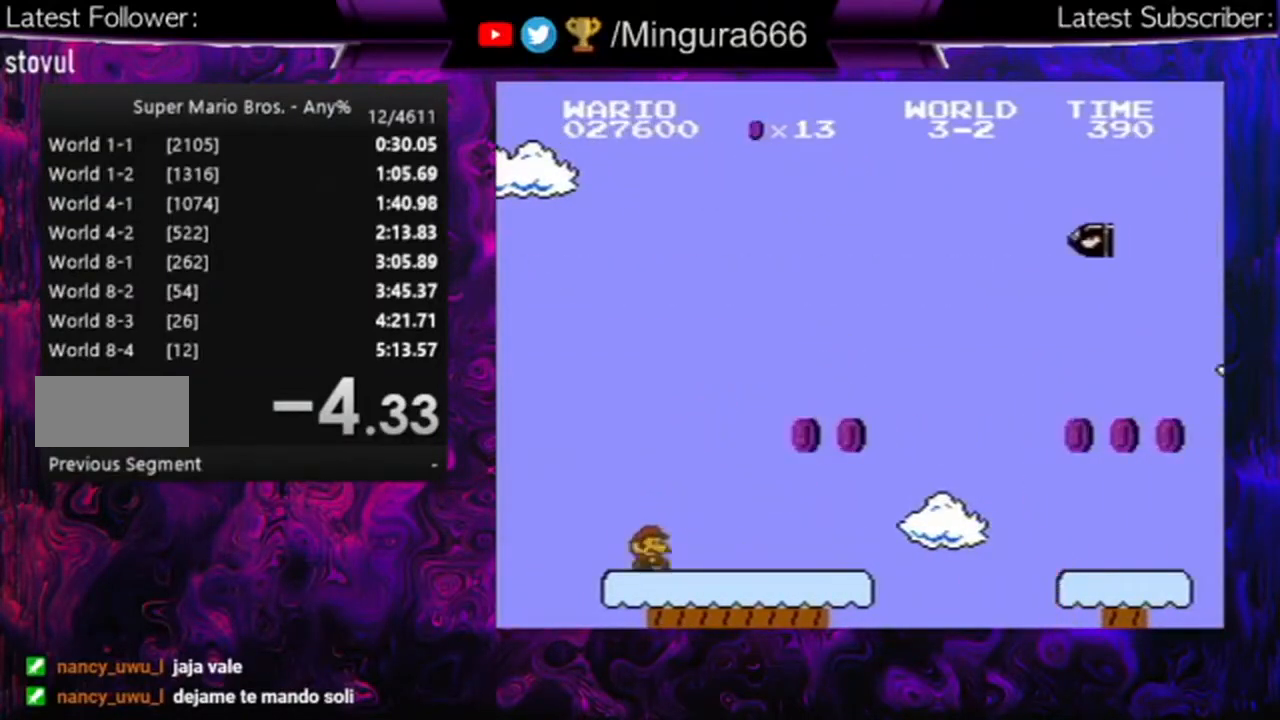
{"buttons": ["B", "DPAD_RIGHT"], "events": []}
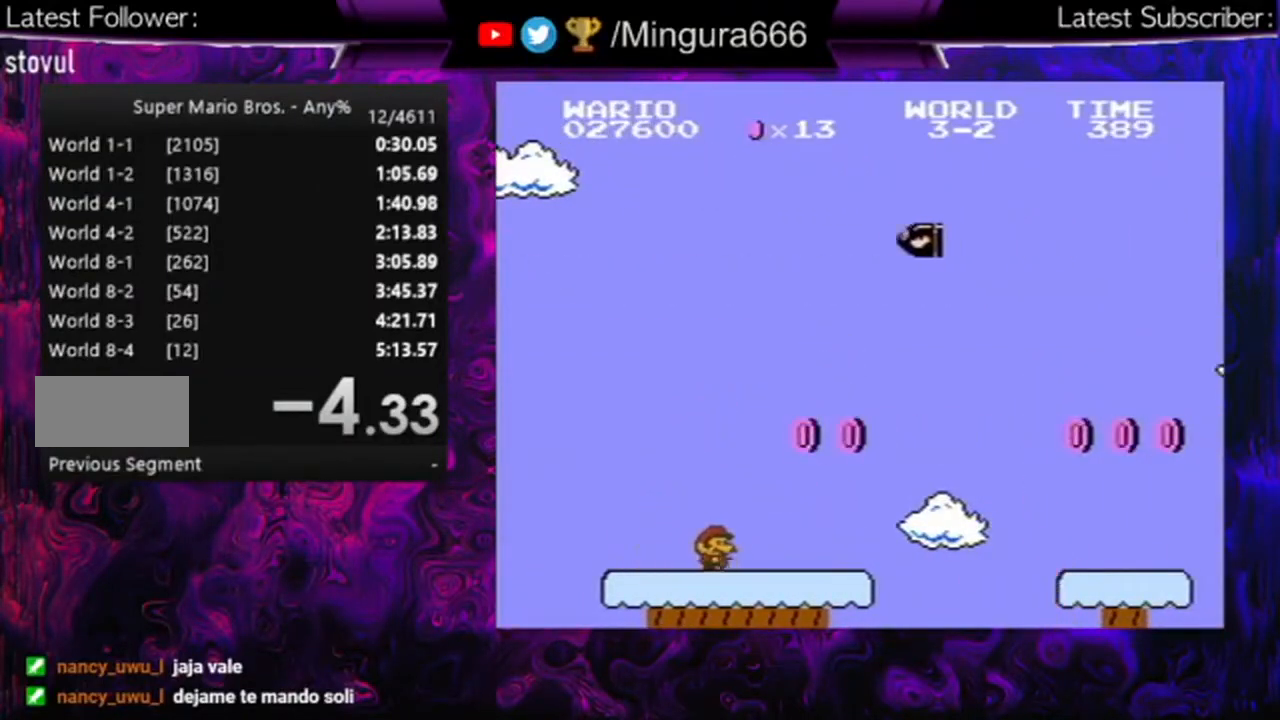
{"buttons": ["A", "B", "DPAD_RIGHT"], "events": [[200, "A", "down"]]}
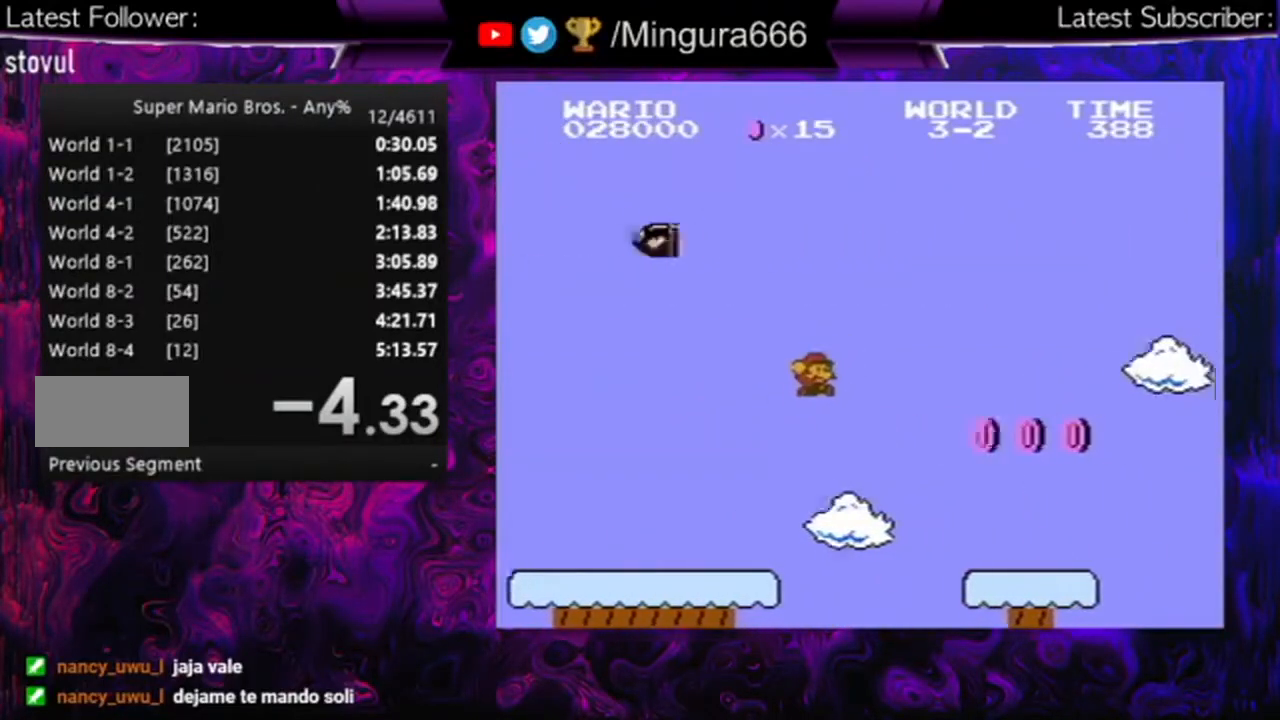
{"buttons": ["B", "DPAD_LEFT"], "events": [[167, "DPAD_RIGHT", "up"], [267, "A", "up"], [300, "DPAD_LEFT", "down"]]}
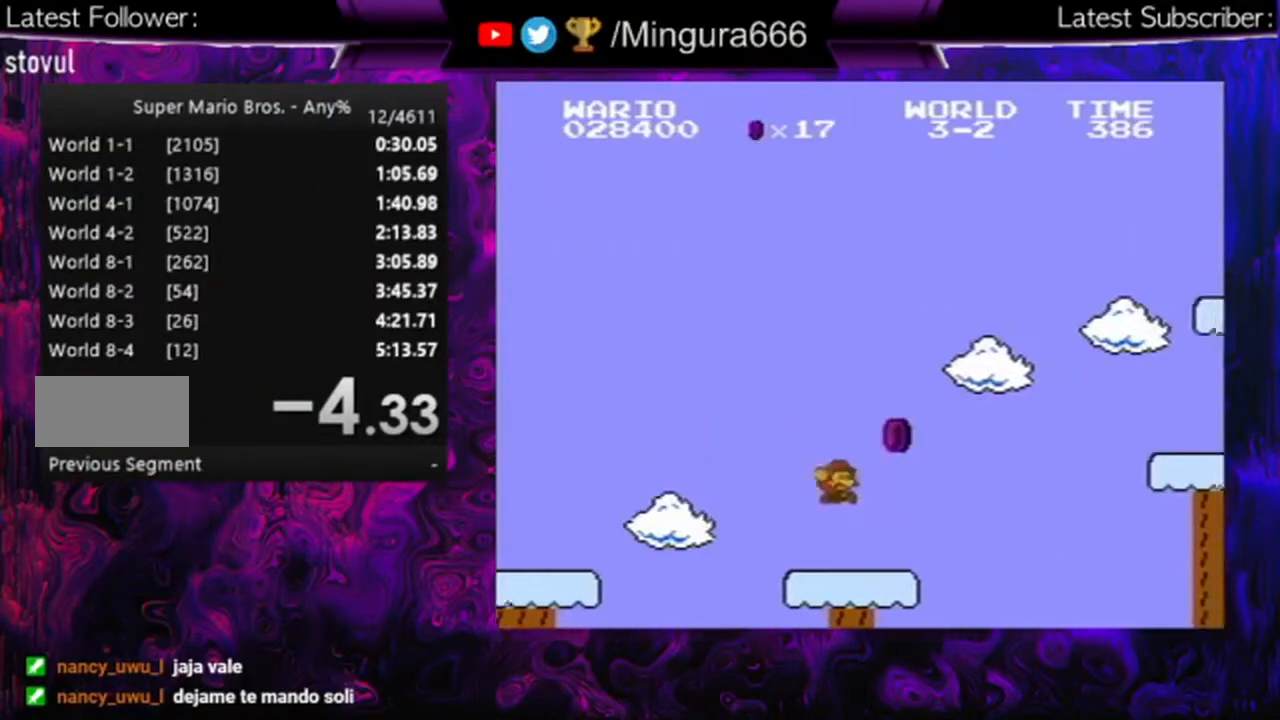
{"buttons": ["A", "B", "DPAD_LEFT"], "events": [[233, "A", "down"]]}
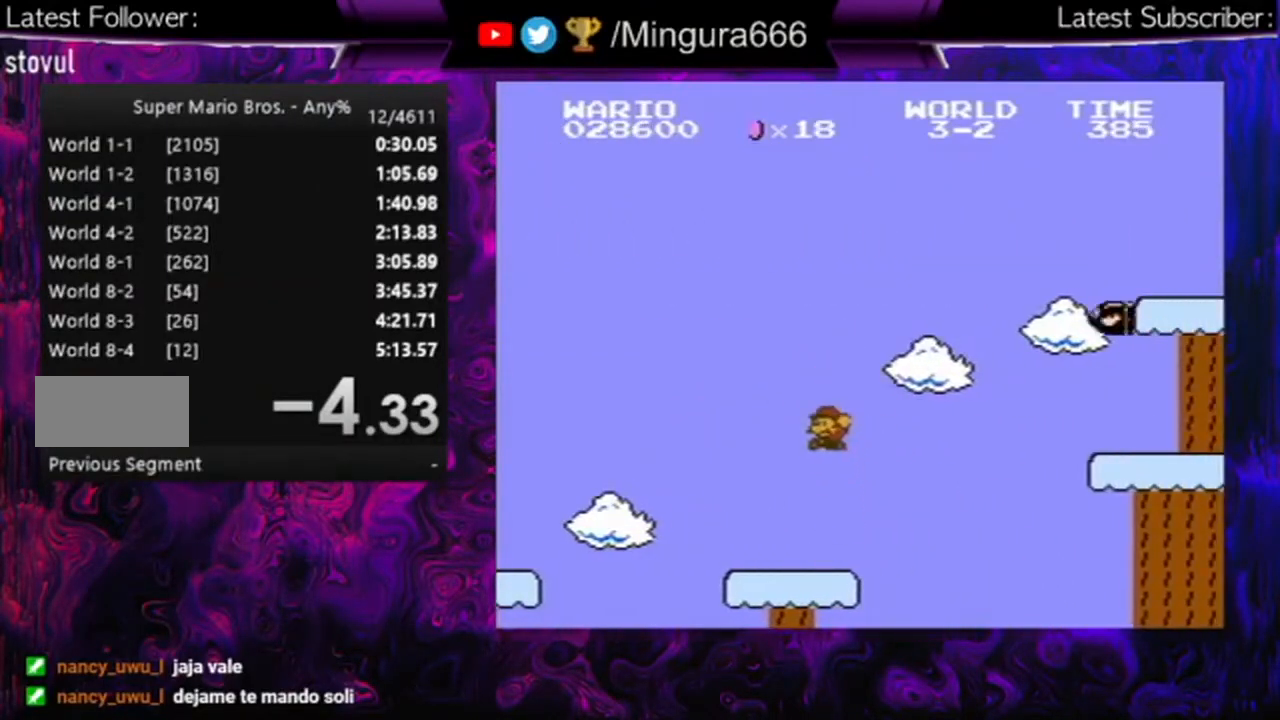
{"buttons": ["B", "DPAD_RIGHT"], "events": [[200, "A", "up"], [200, "DPAD_LEFT", "up"], [367, "DPAD_RIGHT", "down"]]}
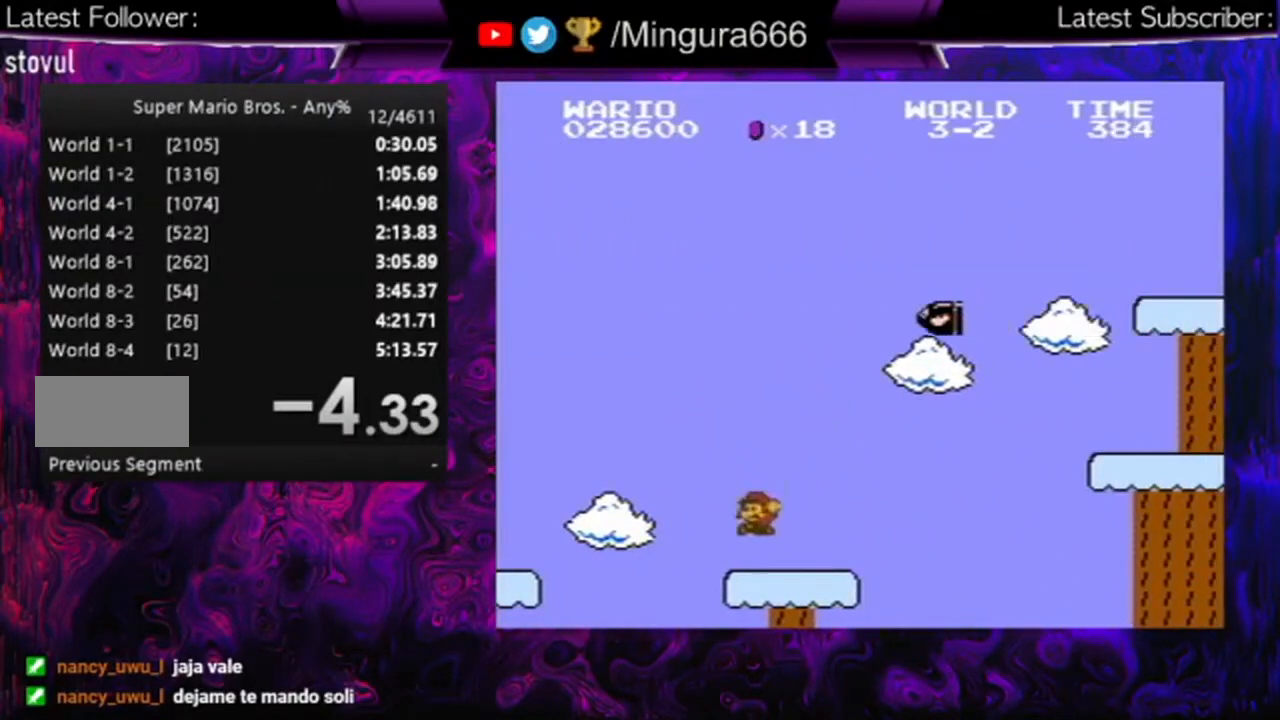
{"buttons": ["B", "DPAD_RIGHT"], "events": []}
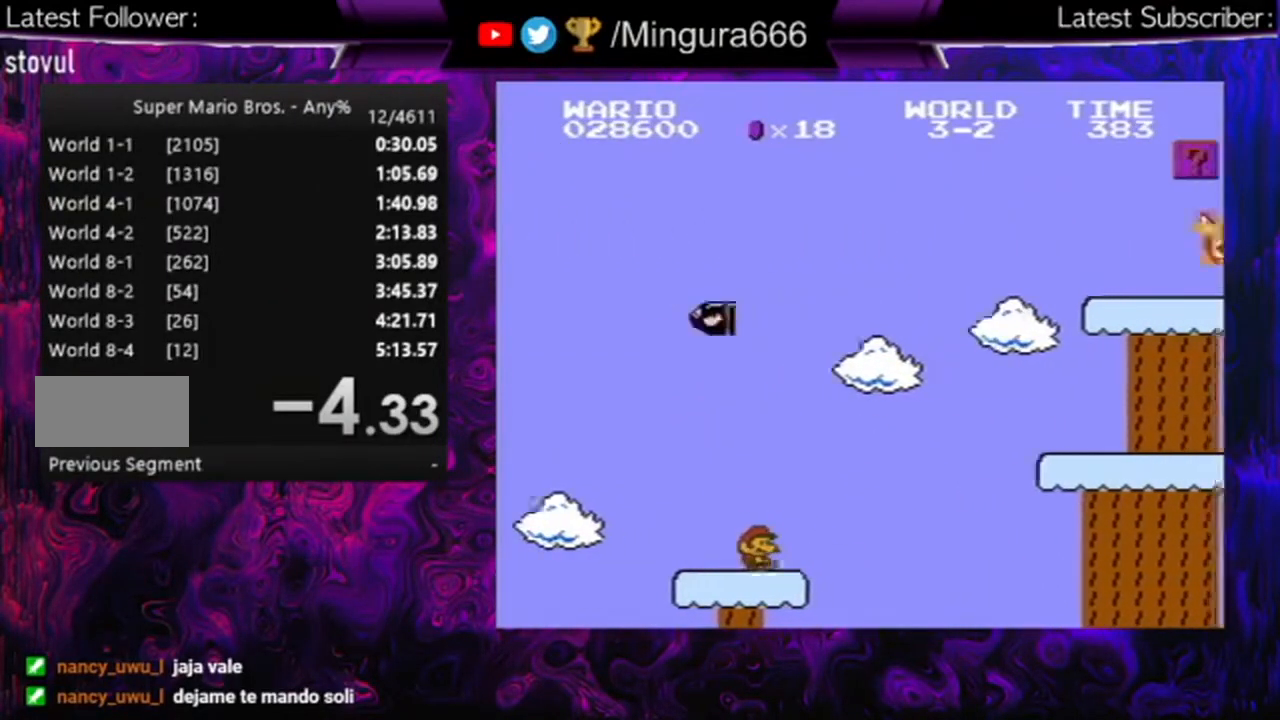
{"buttons": ["A", "B", "DPAD_RIGHT"], "events": [[133, "A", "down"]]}
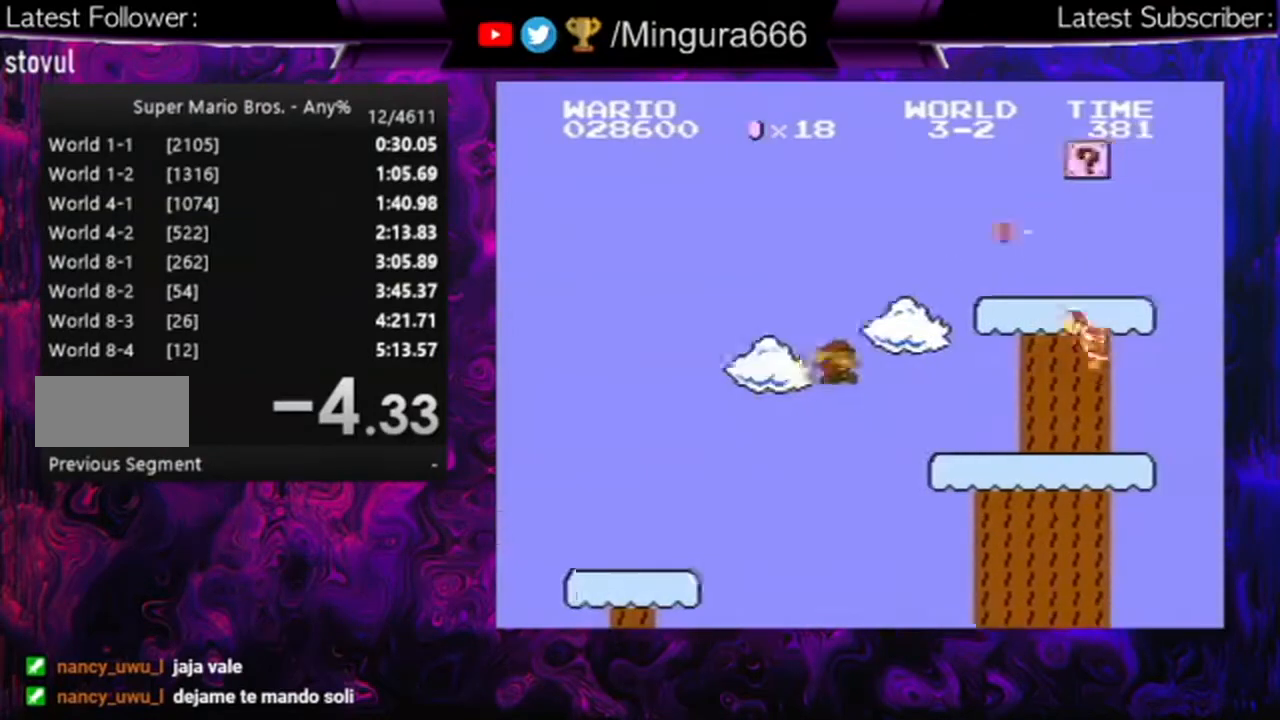
{"buttons": ["B", "DPAD_LEFT"], "events": [[233, "A", "up"], [300, "DPAD_RIGHT", "up"], [300, "DPAD_UP", "down"], [367, "DPAD_LEFT", "down"], [367, "DPAD_UP", "up"], [400, "A", "down"], [500, "A", "up"]]}
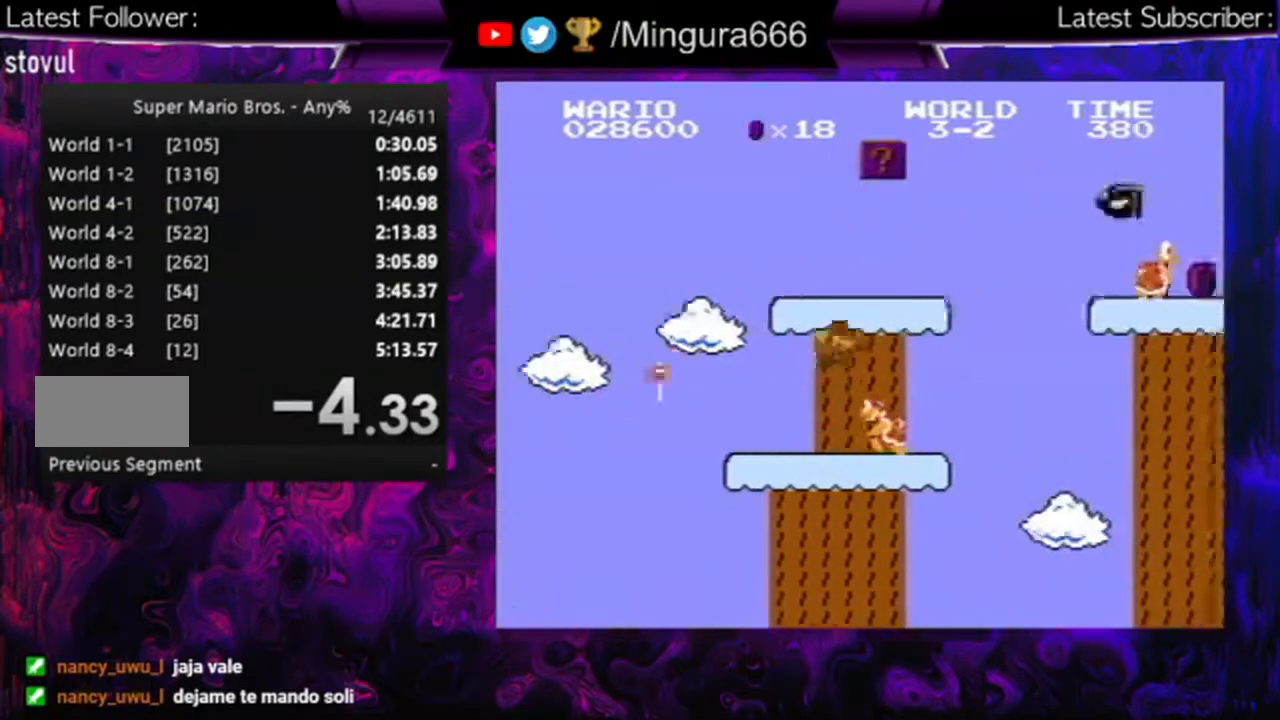
{"buttons": ["B", "DPAD_LEFT"], "events": []}
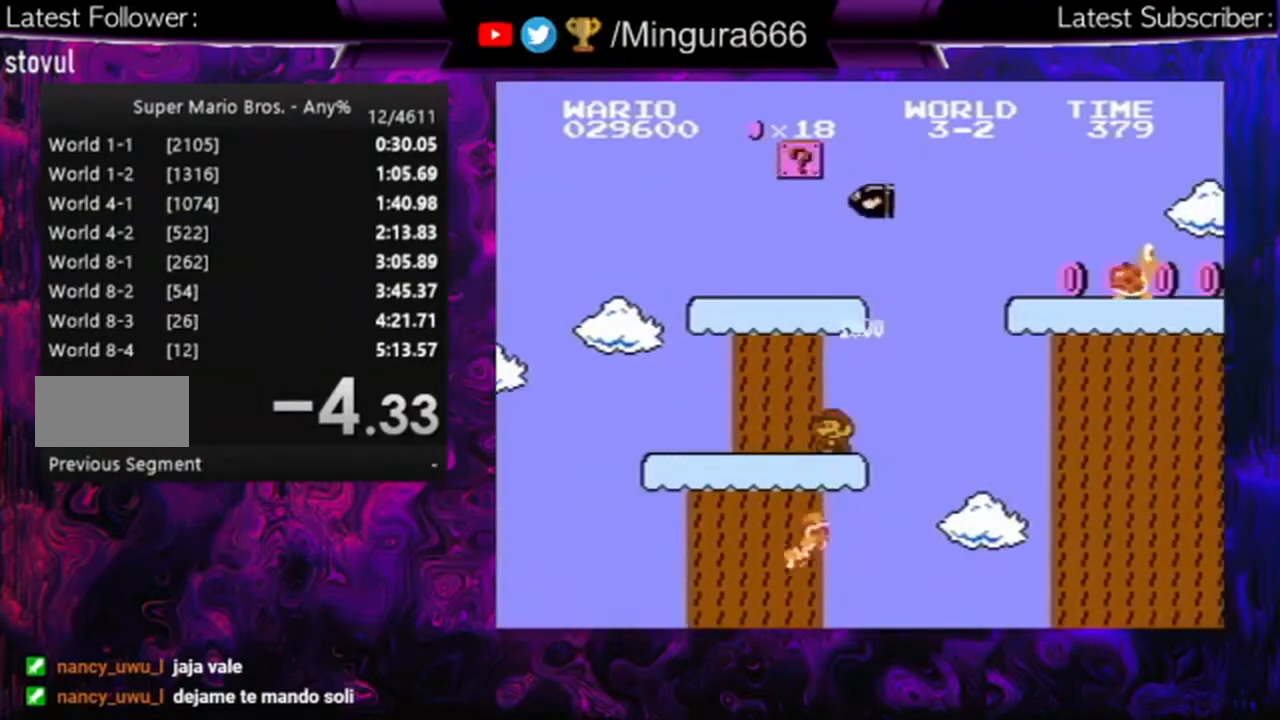
{"buttons": ["B", "DPAD_RIGHT"], "events": [[400, "DPAD_LEFT", "up"], [500, "DPAD_RIGHT", "down"]]}
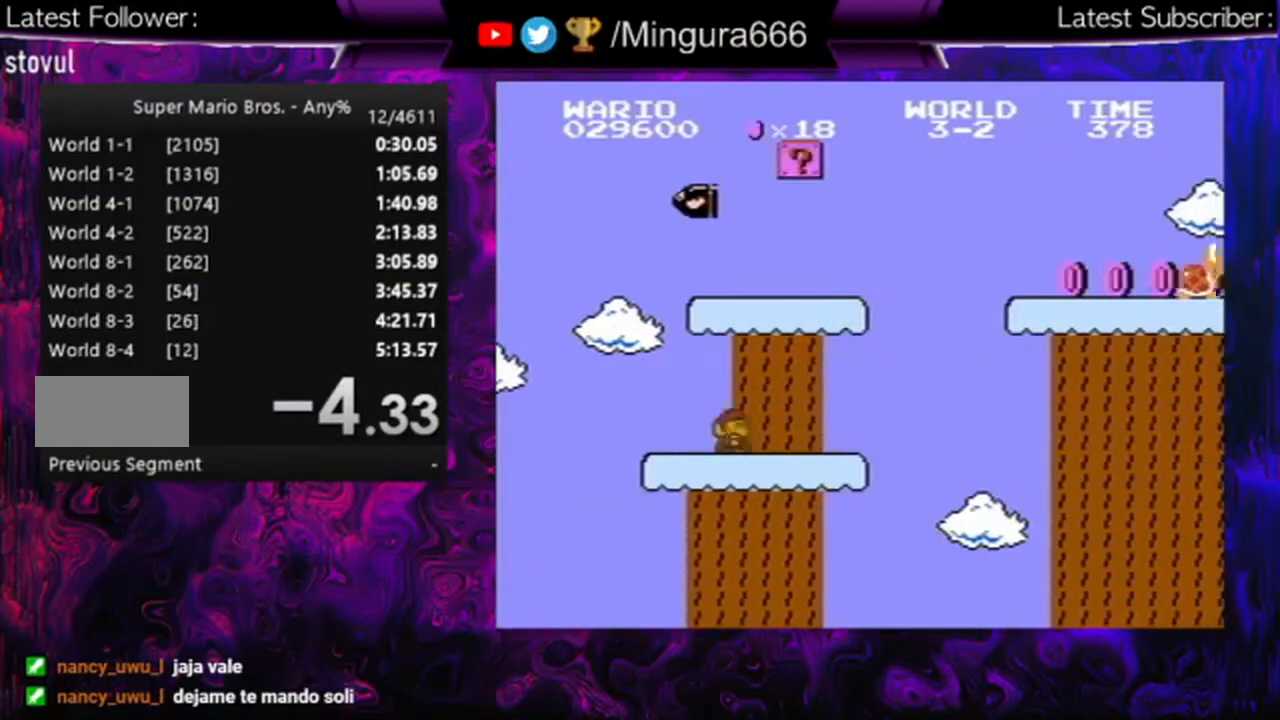
{"buttons": ["B", "DPAD_LEFT"], "events": [[100, "DPAD_RIGHT", "up"], [433, "DPAD_LEFT", "down"]]}
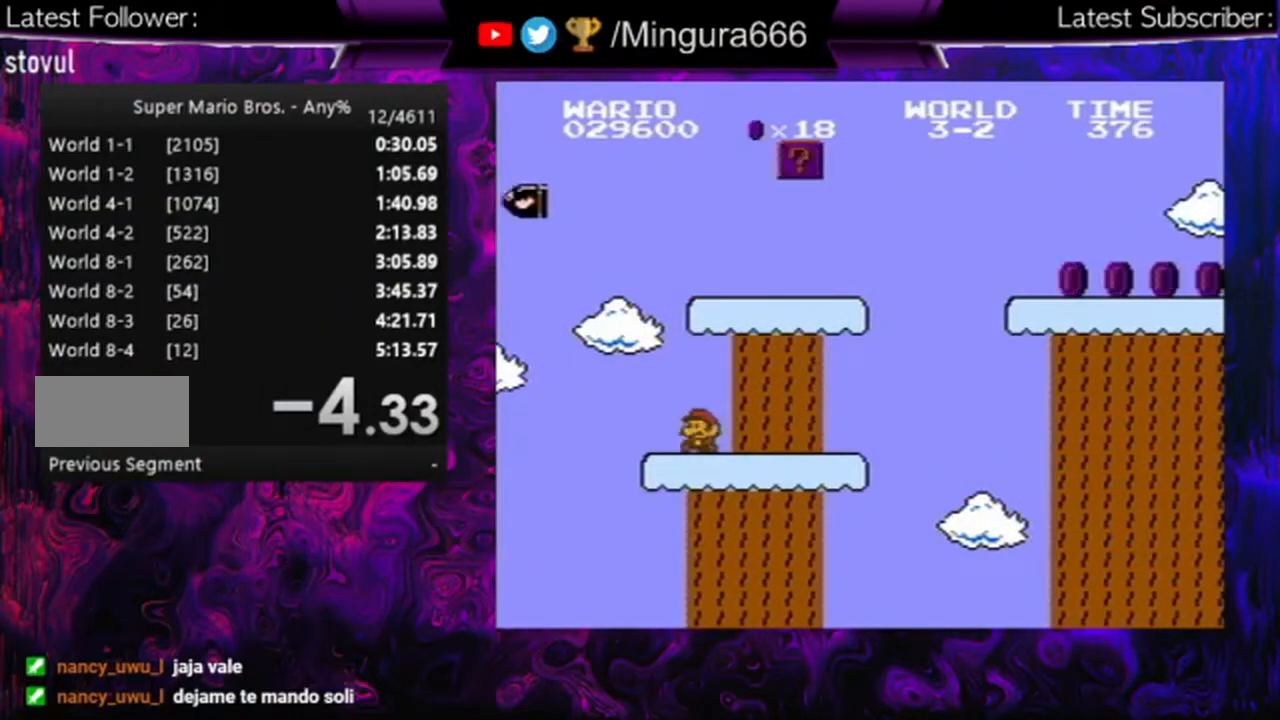
{"buttons": ["A", "B", "DPAD_RIGHT"], "events": [[200, "DPAD_LEFT", "up"], [333, "A", "down"], [367, "DPAD_RIGHT", "down"]]}
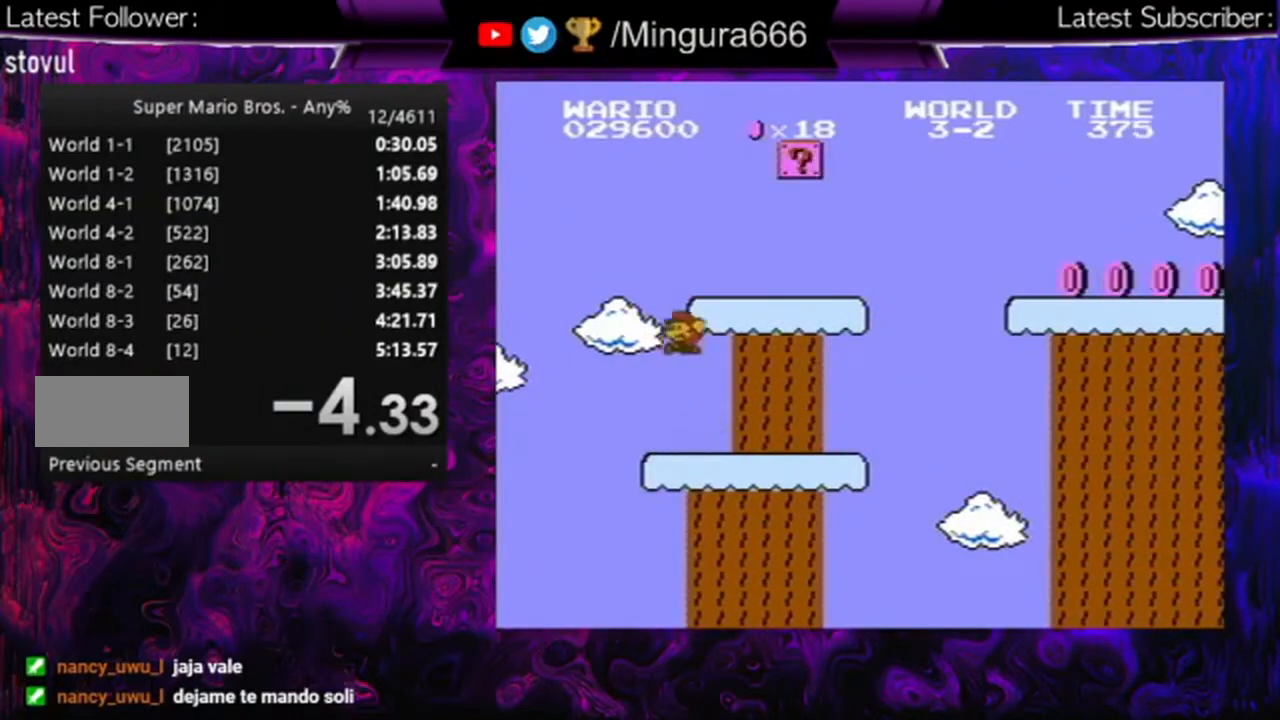
{"buttons": ["B", "DPAD_LEFT"], "events": [[367, "A", "up"], [400, "DPAD_RIGHT", "up"], [467, "DPAD_LEFT", "down"]]}
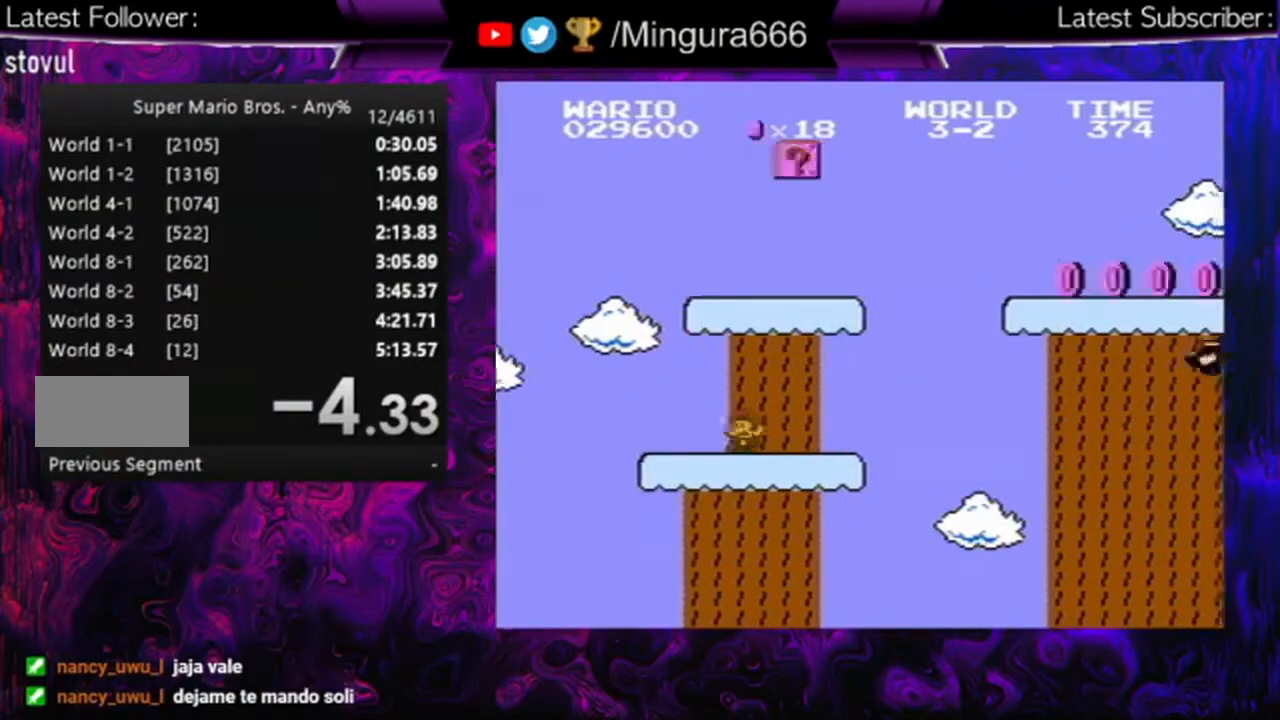
{"buttons": ["B"], "events": [[500, "DPAD_LEFT", "up"]]}
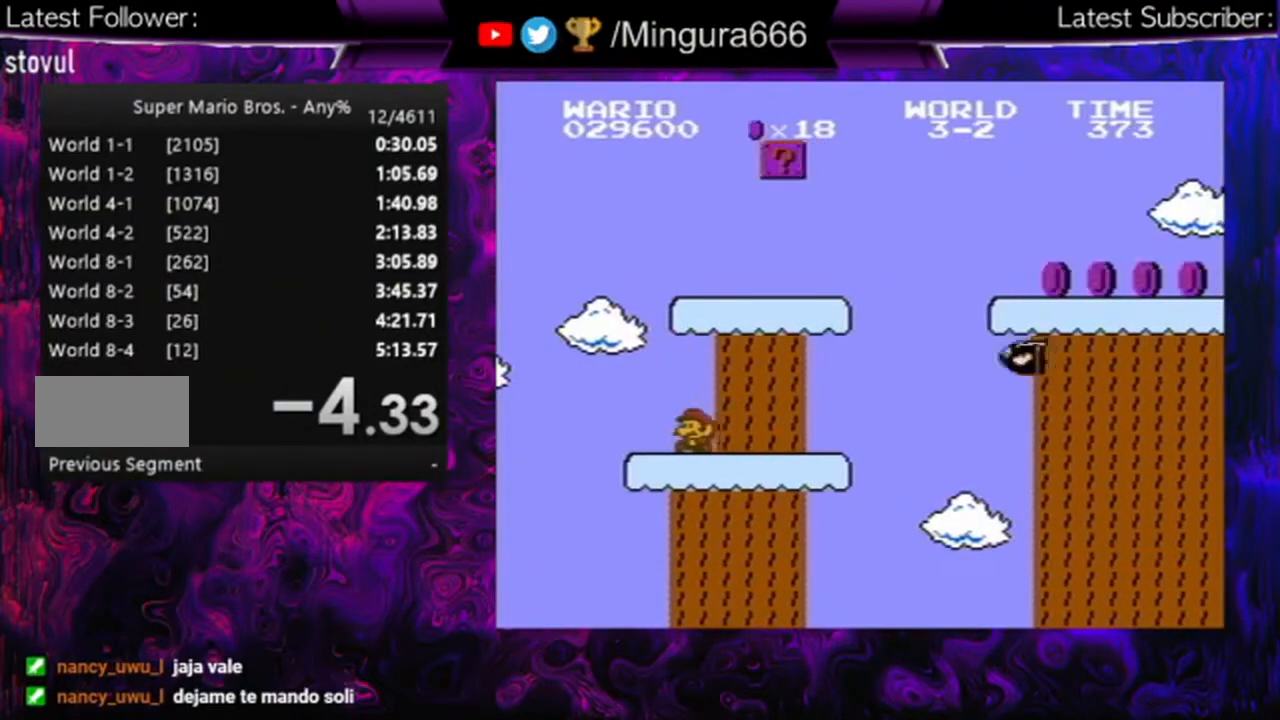
{"buttons": ["B"], "events": [[133, "DPAD_RIGHT", "down"], [267, "DPAD_RIGHT", "up"]]}
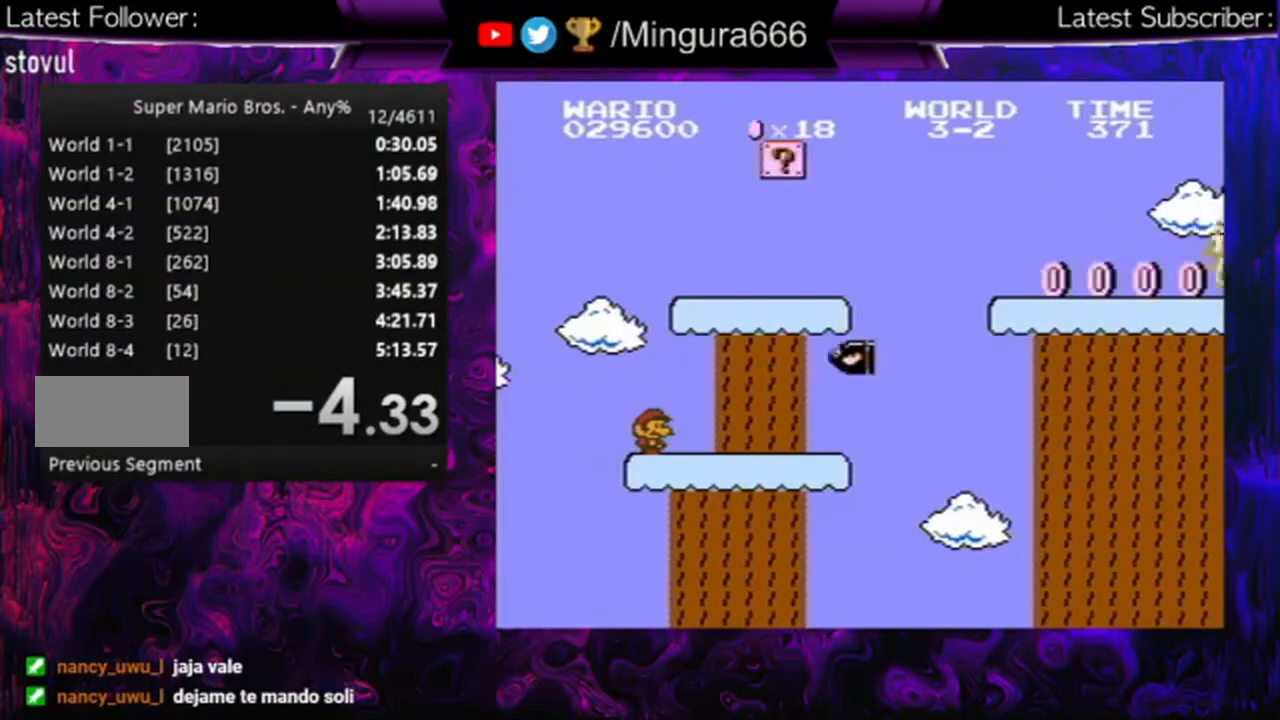
{"buttons": ["B"], "events": []}
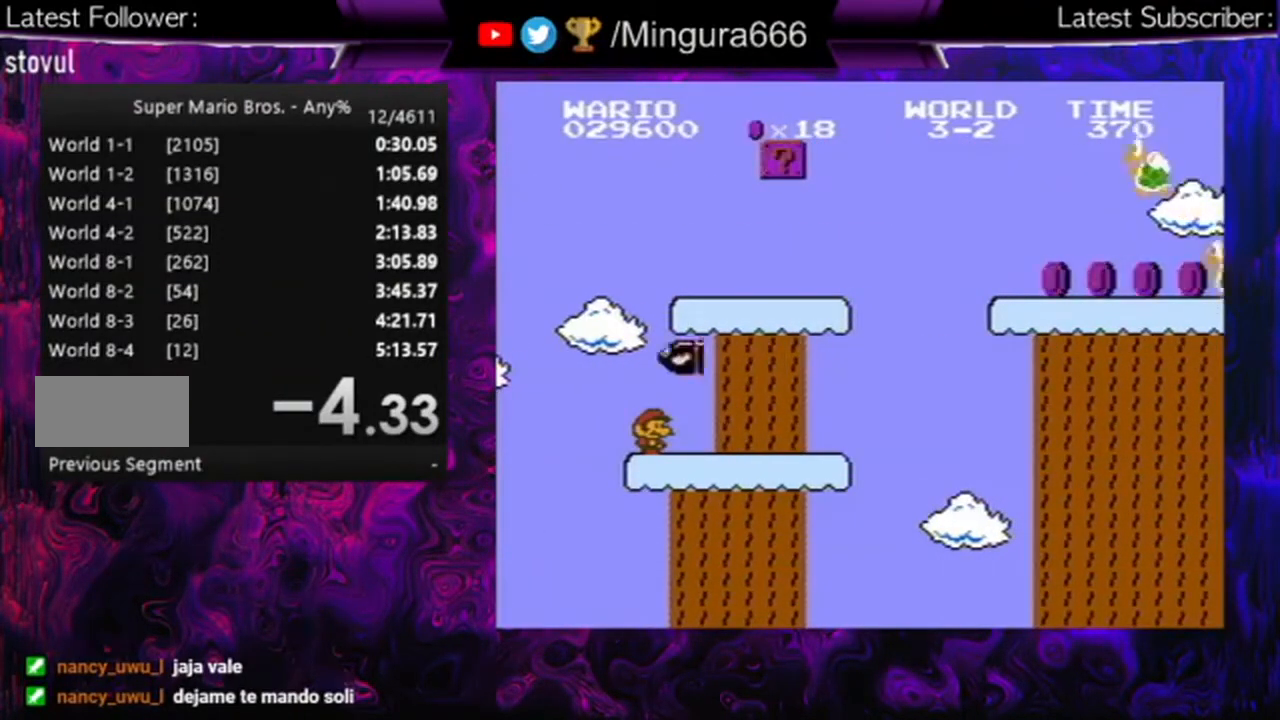
{"buttons": ["A", "B", "DPAD_RIGHT"], "events": [[233, "A", "down"], [467, "DPAD_RIGHT", "down"]]}
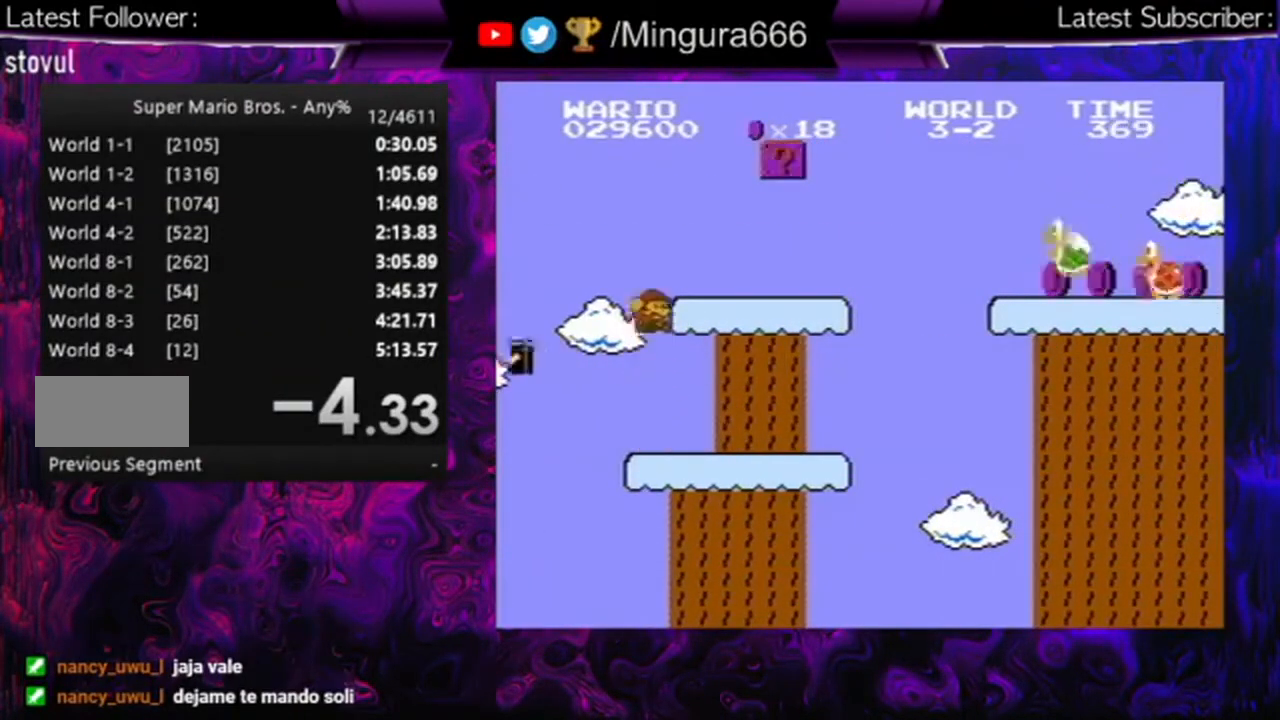
{"buttons": ["B"], "events": [[367, "A", "up"], [467, "DPAD_RIGHT", "up"]]}
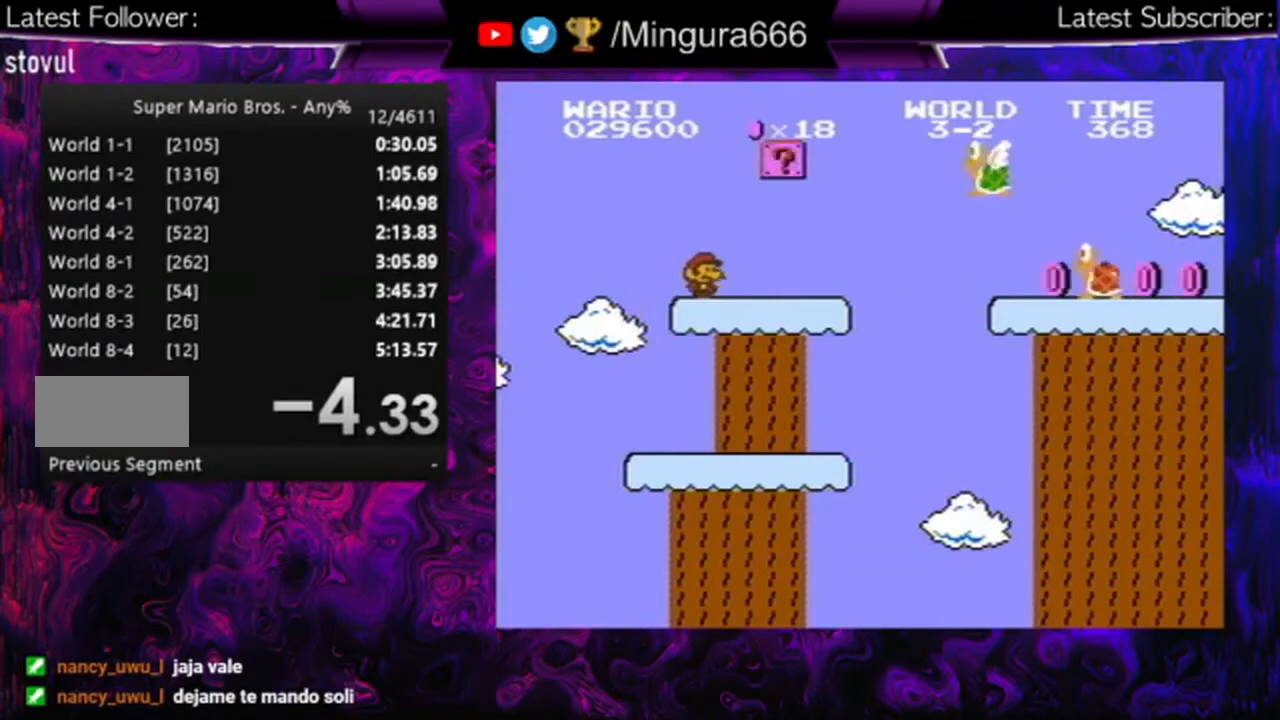
{"buttons": ["B", "DPAD_RIGHT"], "events": [[433, "DPAD_RIGHT", "down"]]}